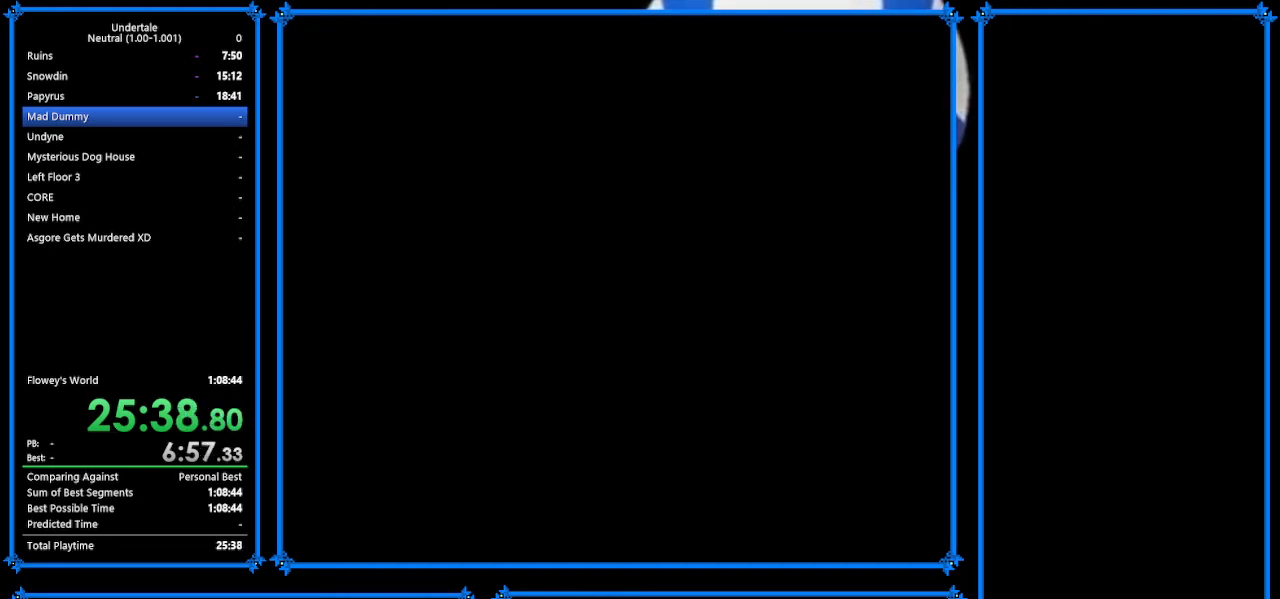
Gameplay with keyboard; each line is a JSON object with the keys held at the frame after it. "events" lists presses ("down") and releases ("up") of "c", "ctrl_r", "down", "escape", "left", "return", "right", "shift", "tab", "up", "x" and "z" between this image and that frame as [ms after this image, input, new state], when the widget could be followed in between. No other keys are recorded. Mouse input is not recorded.
{"keys": ["down", "right"], "events": []}
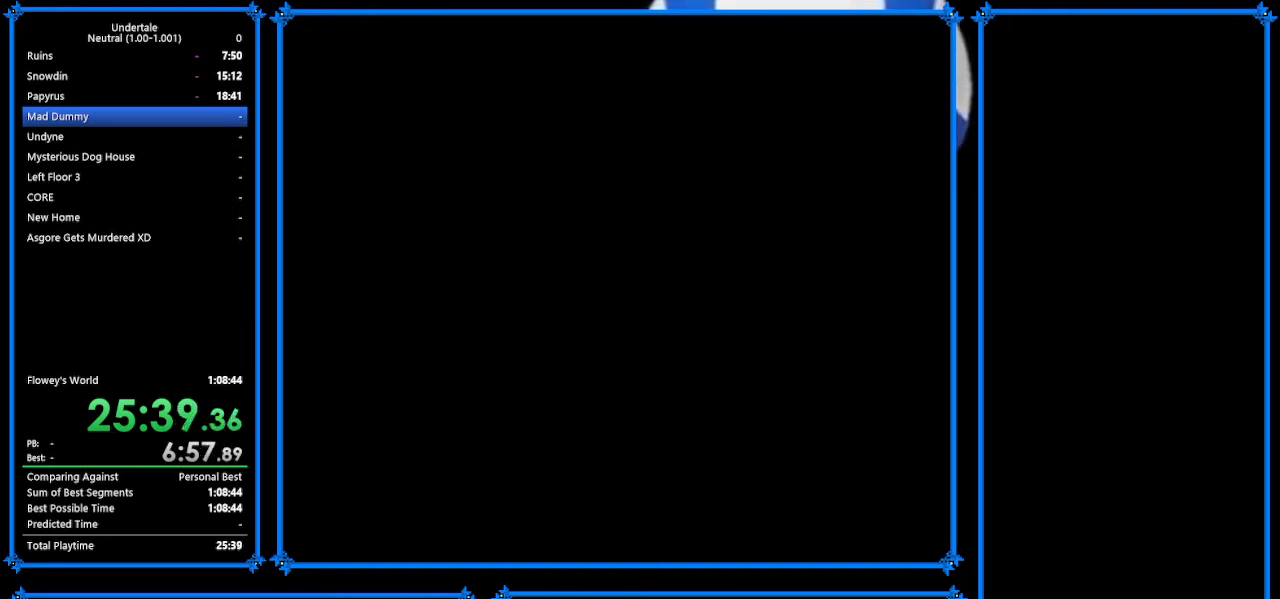
{"keys": ["down", "return", "right", "shift"], "events": [[333, "z", "down"], [400, "x", "down"], [400, "z", "up"], [467, "return", "down"], [500, "shift", "down"], [500, "x", "up"]]}
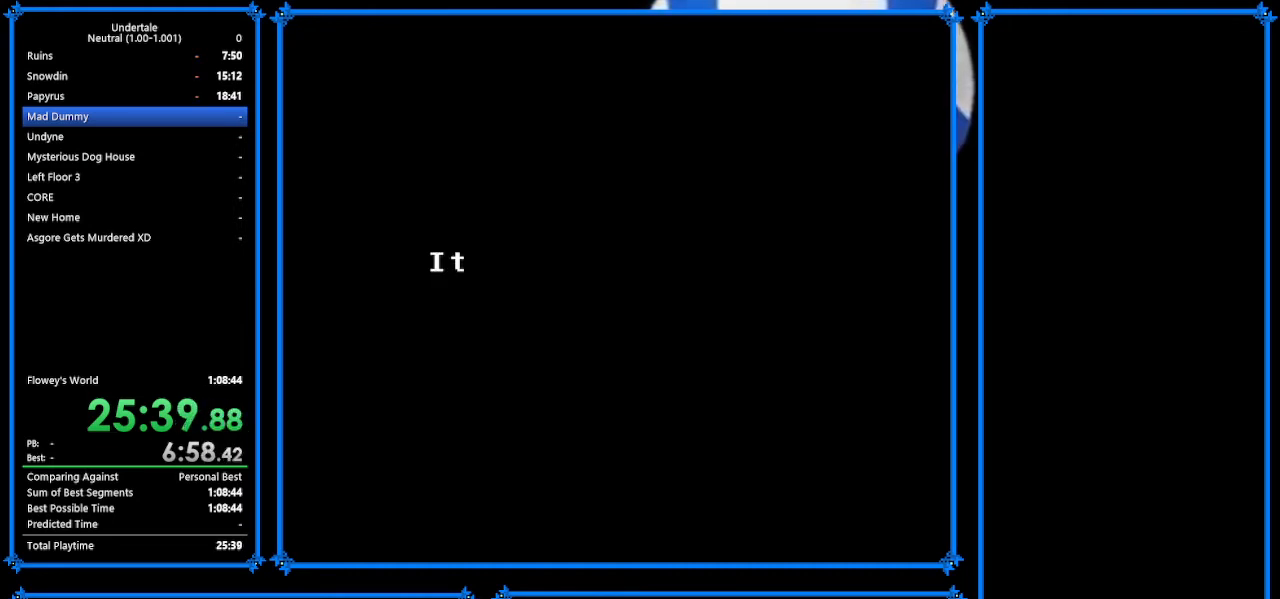
{"keys": ["down", "right"], "events": [[67, "return", "up"], [133, "shift", "up"], [133, "z", "down"], [167, "x", "down"], [200, "z", "up"], [267, "return", "down"], [267, "x", "up"], [300, "shift", "down"], [367, "return", "up"], [367, "z", "down"], [400, "shift", "up"], [467, "x", "down"], [467, "z", "up"], [500, "x", "up"]]}
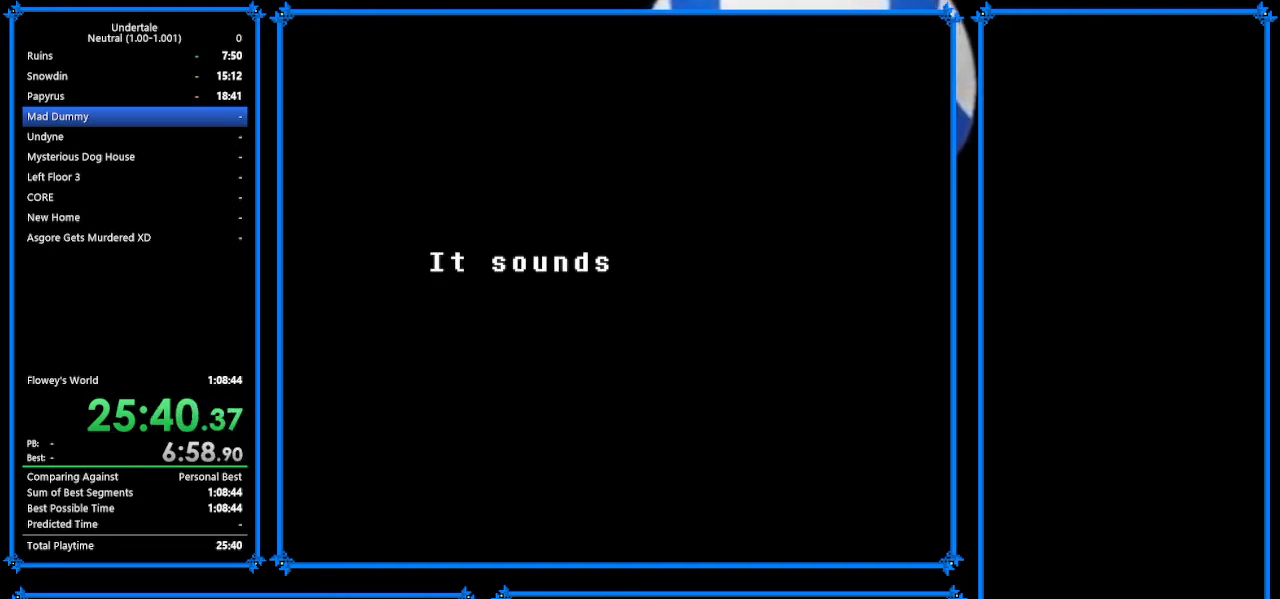
{"keys": ["down", "right", "z"], "events": [[67, "return", "down"], [67, "shift", "down"], [100, "return", "up"], [133, "shift", "up"], [133, "z", "down"], [233, "return", "down"], [233, "z", "up"], [367, "return", "up"], [367, "z", "down"], [400, "down", "up"], [433, "down", "down"], [433, "z", "up"], [467, "return", "down"], [500, "return", "up"], [500, "z", "down"]]}
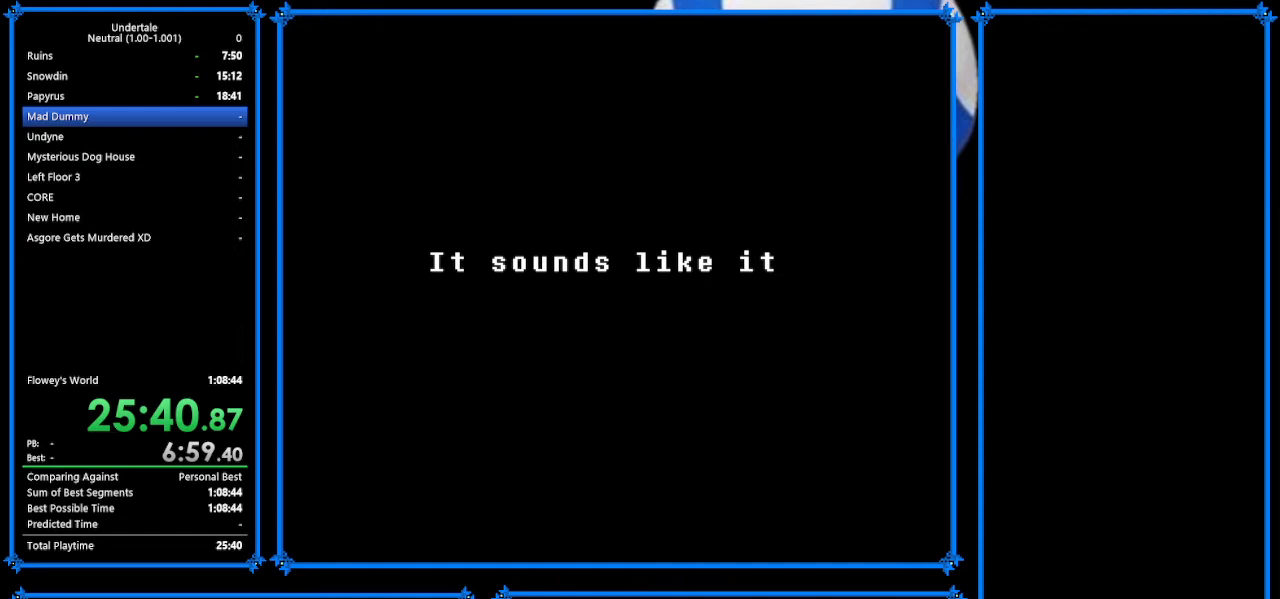
{"keys": ["down", "return", "right", "z"], "events": [[133, "z", "up"], [233, "z", "down"], [367, "z", "up"], [467, "return", "down"], [467, "z", "down"]]}
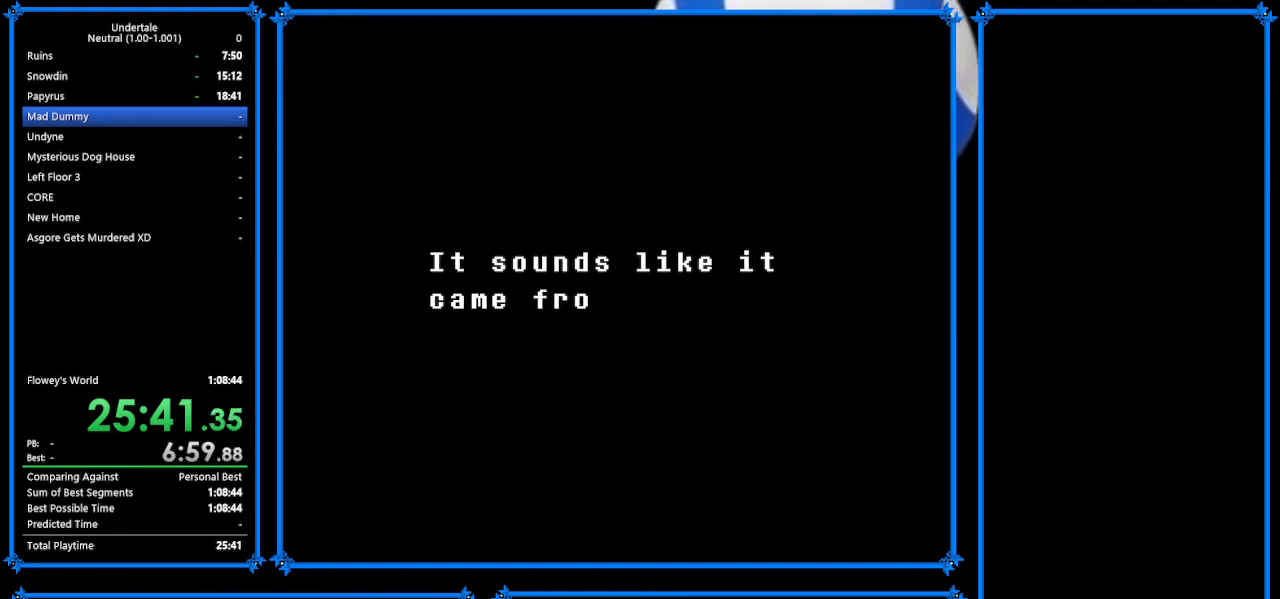
{"keys": ["down", "right"], "events": [[33, "return", "up"], [33, "z", "up"], [200, "z", "down"], [267, "z", "up"], [333, "return", "down"], [333, "z", "down"], [467, "return", "up"], [467, "z", "up"]]}
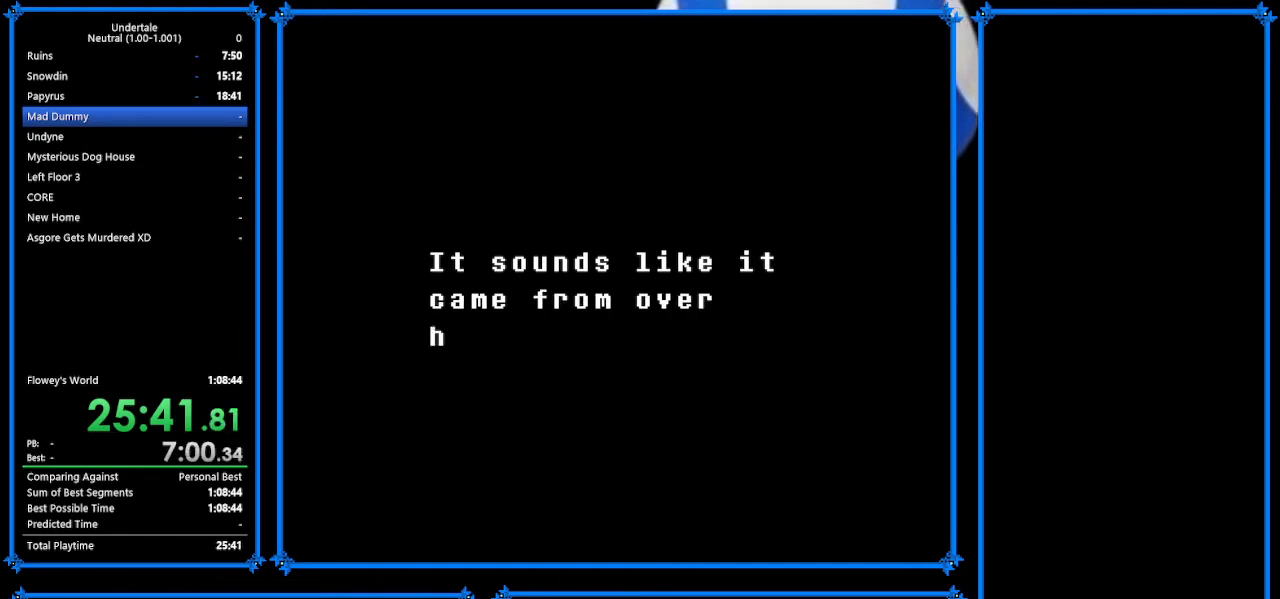
{"keys": ["down", "right", "z"], "events": [[100, "return", "down"], [100, "z", "down"], [133, "return", "up"], [133, "z", "up"], [233, "return", "down"], [233, "z", "down"], [333, "return", "up"], [333, "z", "up"], [400, "return", "down"], [400, "z", "down"], [467, "return", "up"]]}
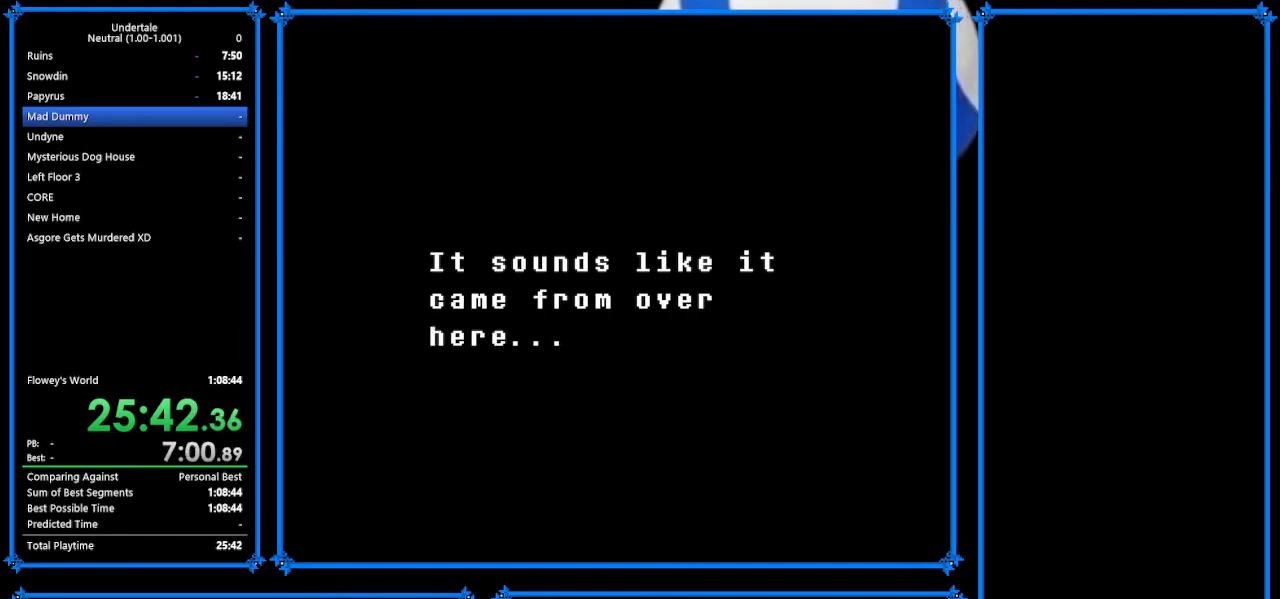
{"keys": ["down", "return", "right"], "events": [[67, "z", "up"], [133, "z", "down"], [200, "z", "up"], [267, "return", "down"], [333, "z", "down"], [367, "return", "up"], [400, "z", "up"], [433, "return", "down"]]}
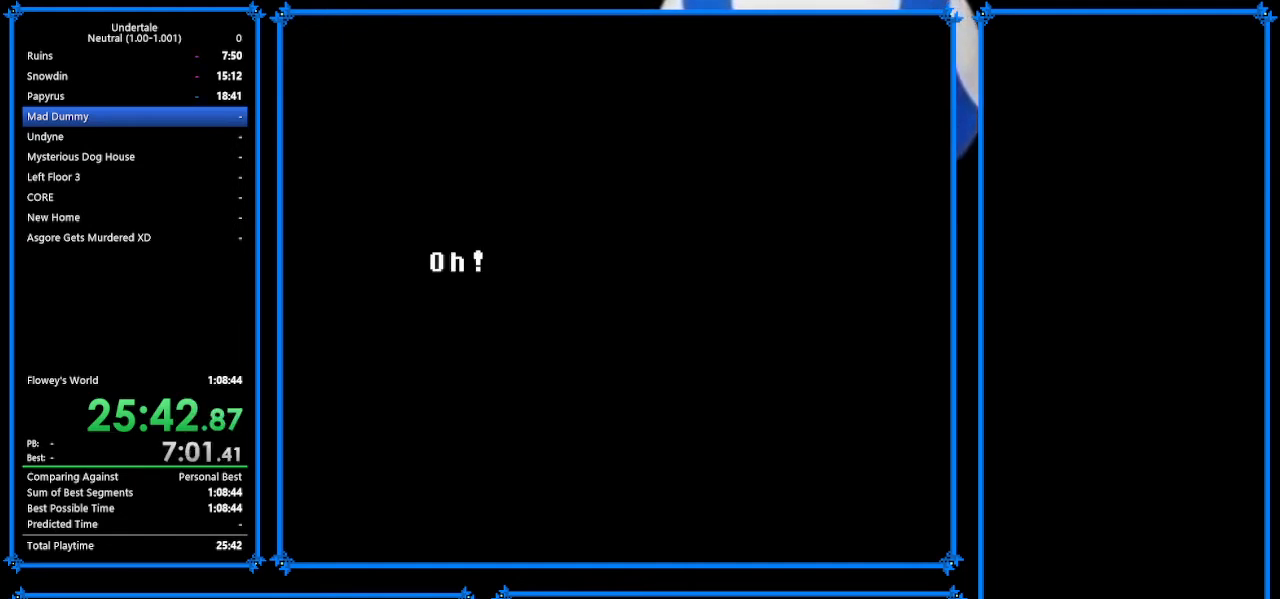
{"keys": ["down", "right"], "events": [[67, "return", "up"], [67, "z", "down"], [100, "z", "up"], [133, "return", "down"], [233, "return", "up"], [233, "z", "down"], [300, "z", "up"], [400, "return", "down"], [433, "z", "down"], [467, "return", "up"], [500, "z", "up"]]}
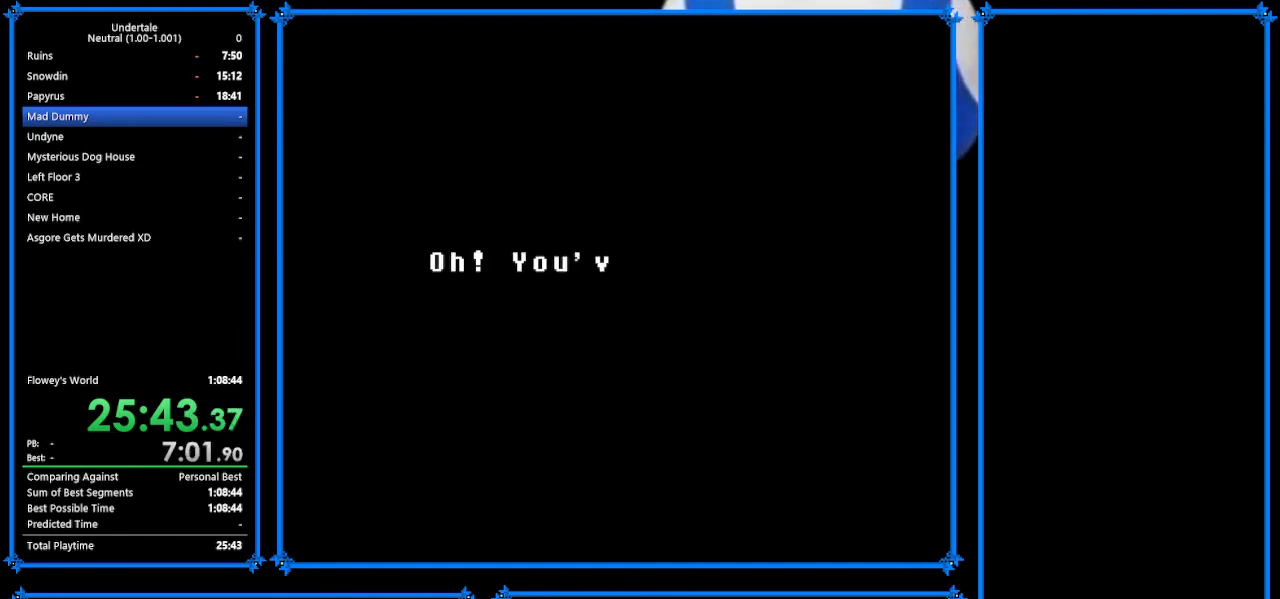
{"keys": ["down", "right"], "events": [[100, "return", "down"], [133, "return", "up"], [133, "z", "down"], [233, "return", "down"], [233, "z", "up"], [300, "return", "up"], [300, "z", "down"], [400, "z", "up"]]}
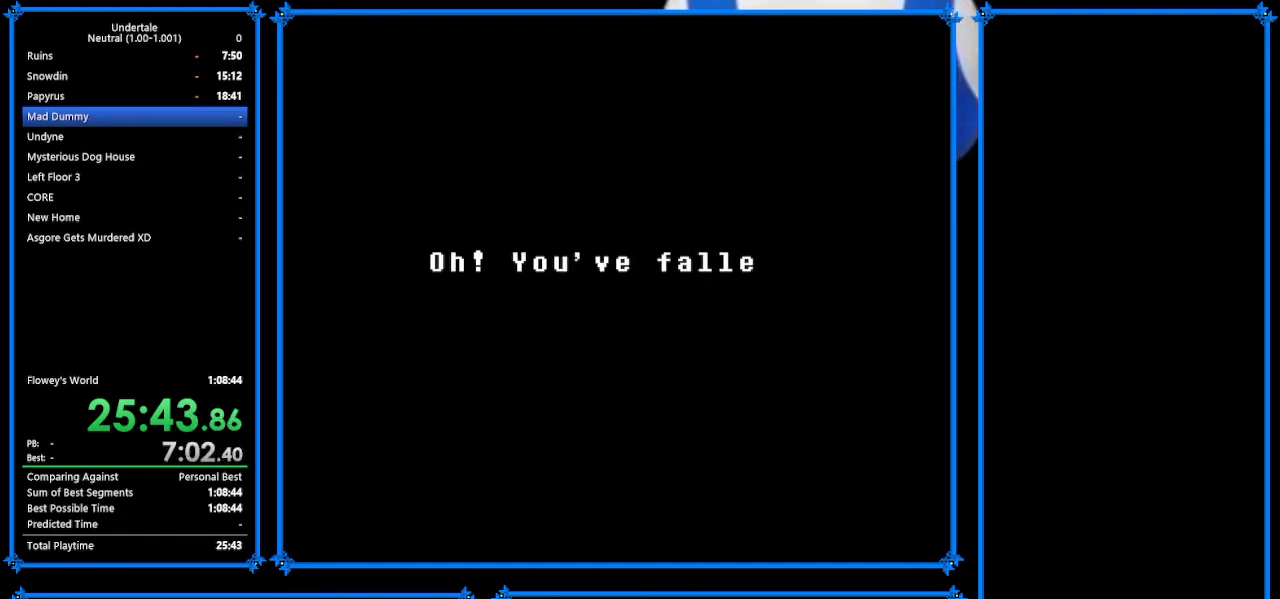
{"keys": ["down", "right"], "events": []}
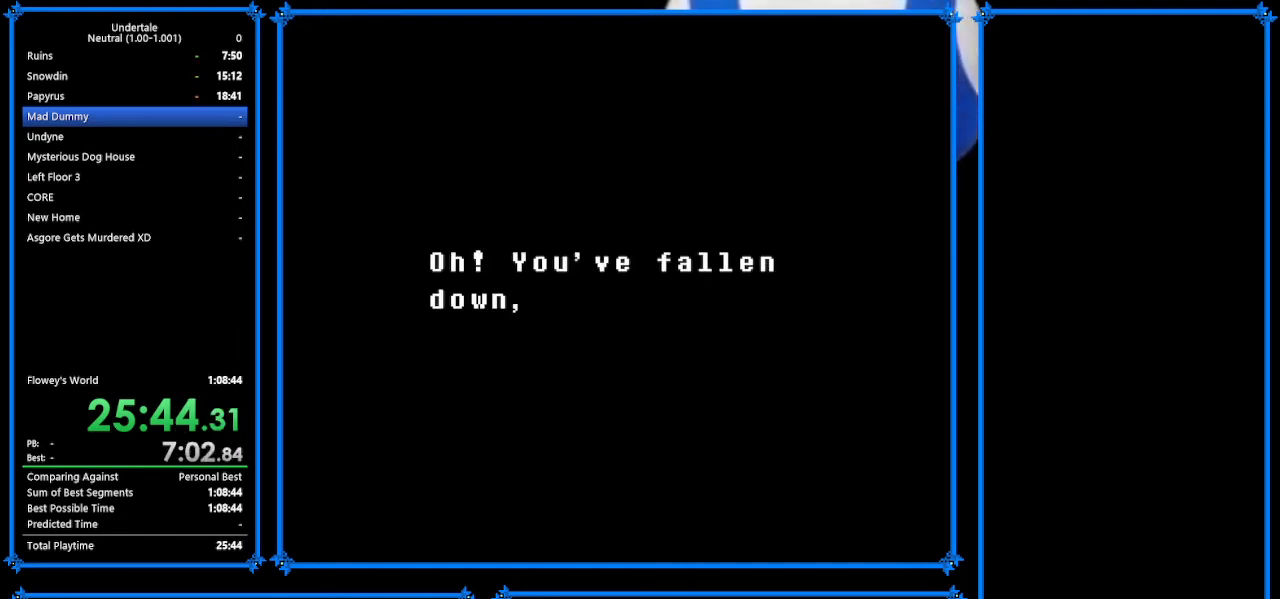
{"keys": ["down", "return", "right"], "events": [[267, "return", "down"], [267, "z", "down"], [300, "z", "up"], [367, "return", "up"], [467, "return", "down"], [467, "z", "down"], [500, "z", "up"]]}
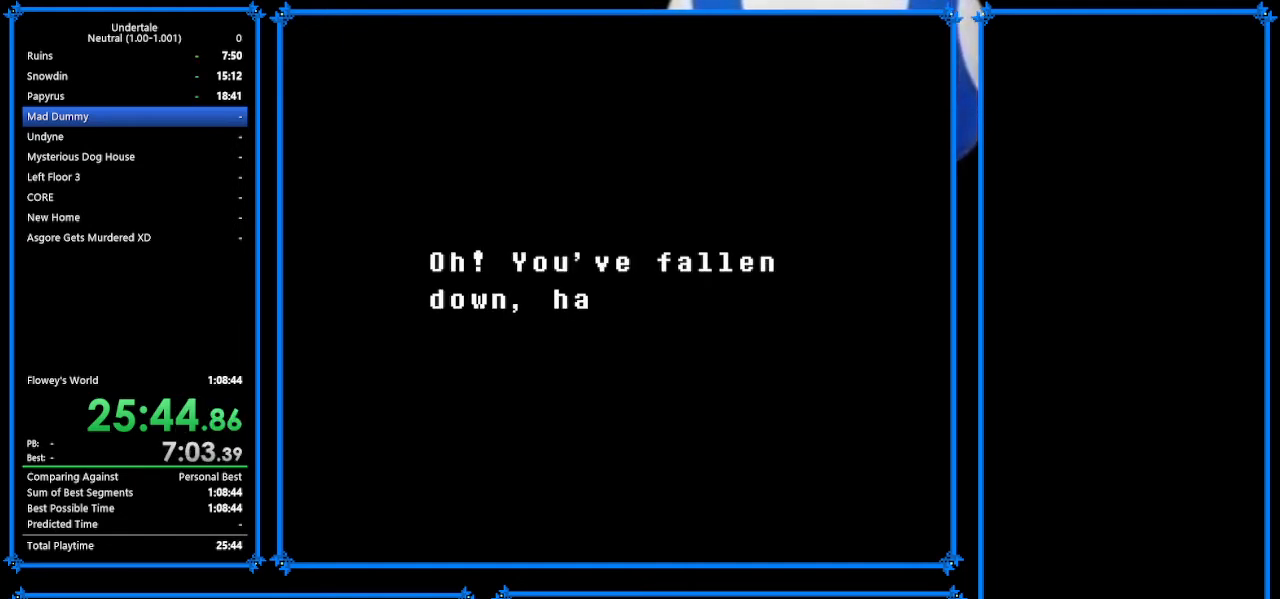
{"keys": ["down", "return", "right"], "events": [[67, "return", "up"], [133, "z", "down"], [233, "z", "up"], [267, "z", "down"], [400, "return", "down"], [467, "z", "up"]]}
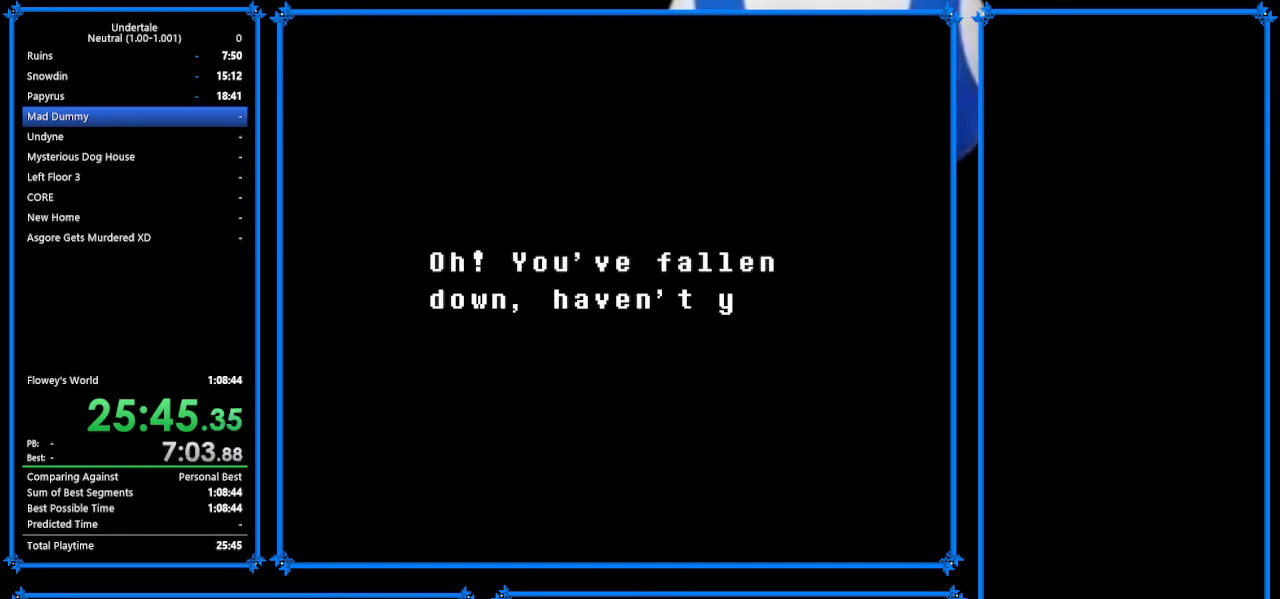
{"keys": ["down", "return", "right", "z"], "events": [[33, "return", "up"], [33, "z", "down"], [133, "return", "down"], [133, "z", "up"], [233, "return", "up"], [233, "z", "down"], [333, "return", "down"], [367, "z", "up"], [433, "return", "up"], [500, "return", "down"], [500, "z", "down"]]}
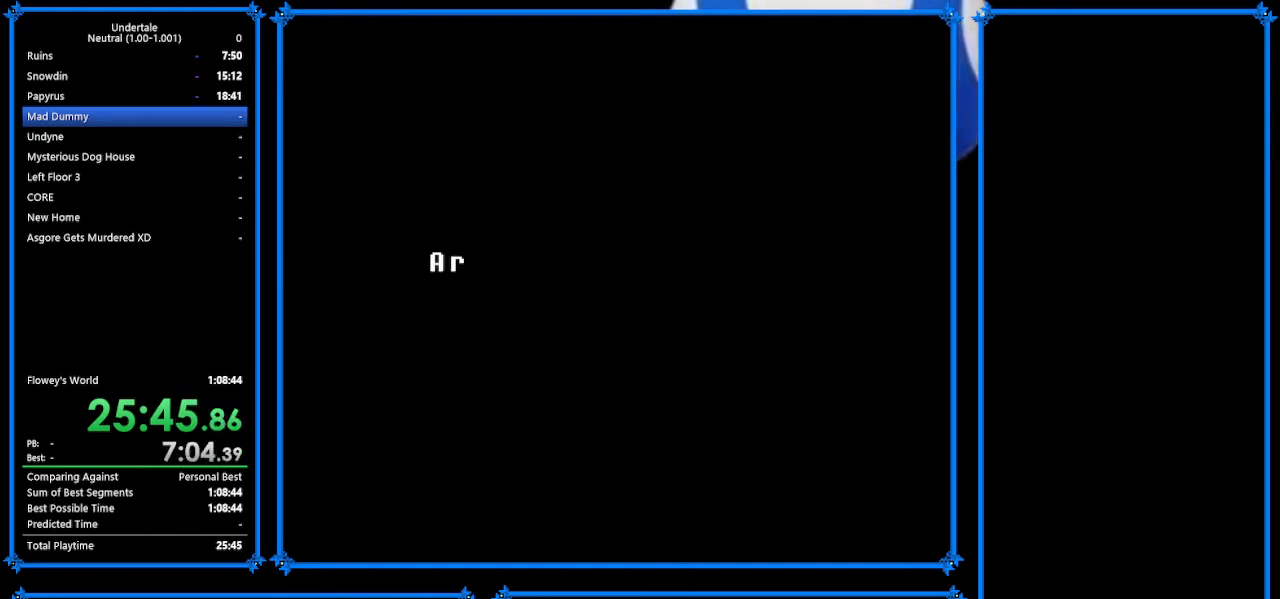
{"keys": ["down", "right", "z"], "events": [[67, "z", "up"], [133, "return", "up"], [200, "return", "down"], [200, "z", "down"], [300, "return", "up"], [300, "z", "up"], [433, "return", "down"], [500, "return", "up"], [500, "z", "down"]]}
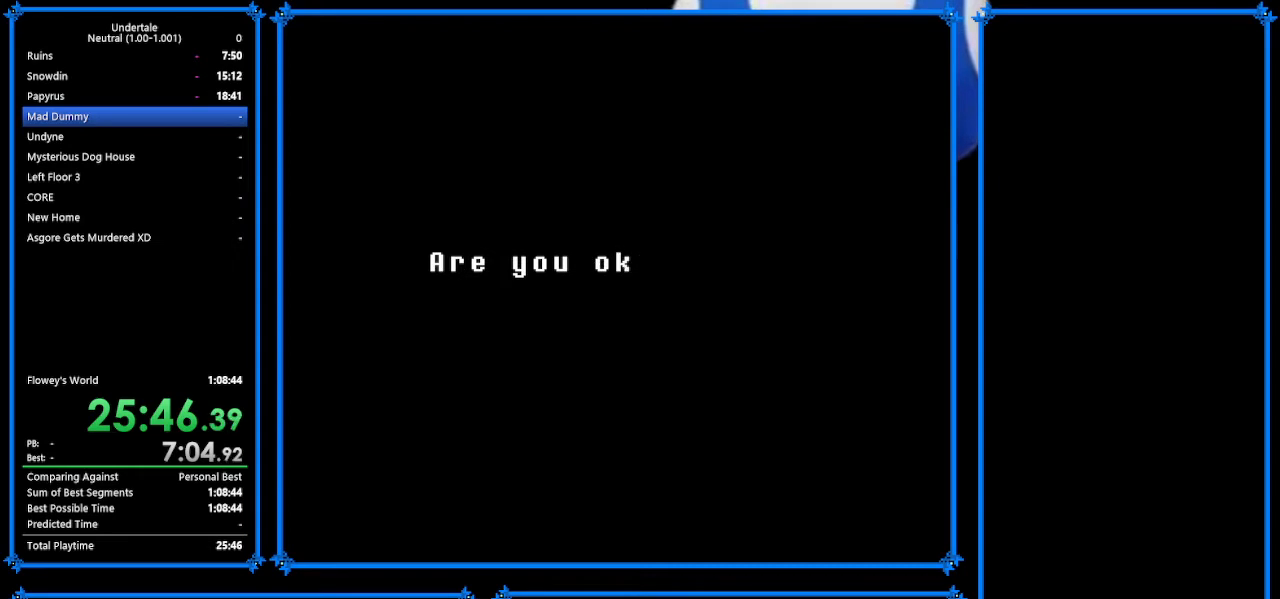
{"keys": ["down", "right", "z"], "events": [[100, "z", "up"], [133, "return", "down"], [200, "z", "down"], [233, "return", "up"], [267, "z", "up"], [333, "return", "down"], [433, "return", "up"], [433, "z", "down"]]}
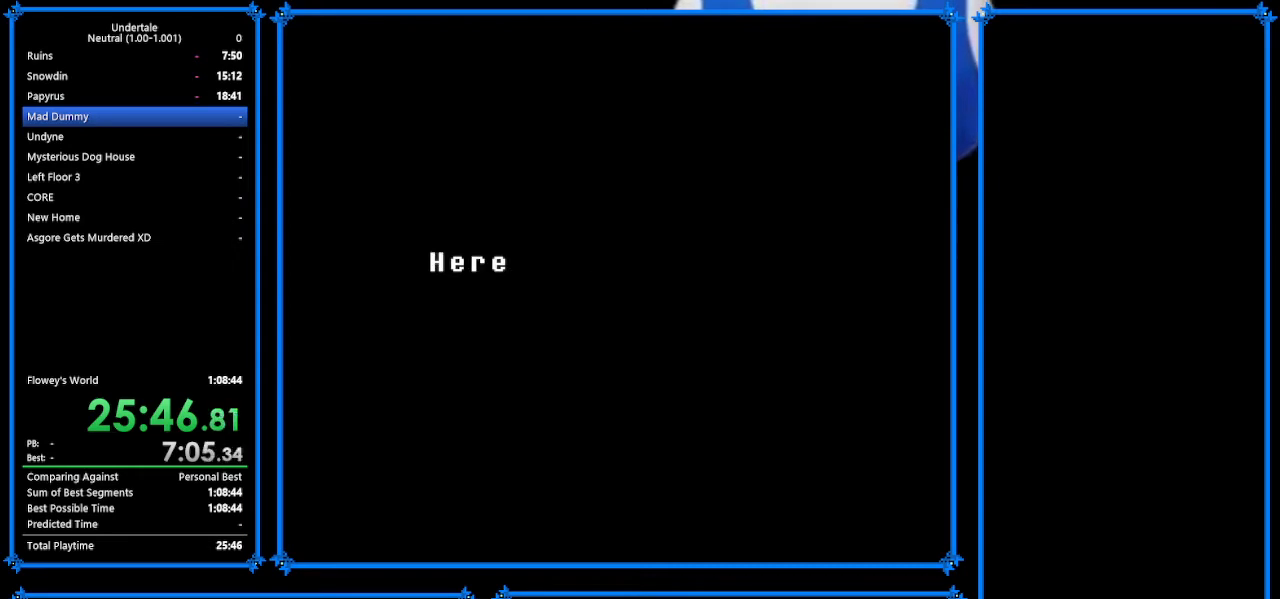
{"keys": ["down", "return", "right"], "events": [[67, "return", "down"], [67, "z", "up"], [133, "return", "up"], [133, "z", "down"], [267, "z", "up"], [300, "return", "down"], [333, "z", "down"], [367, "return", "up"], [400, "z", "up"], [467, "return", "down"]]}
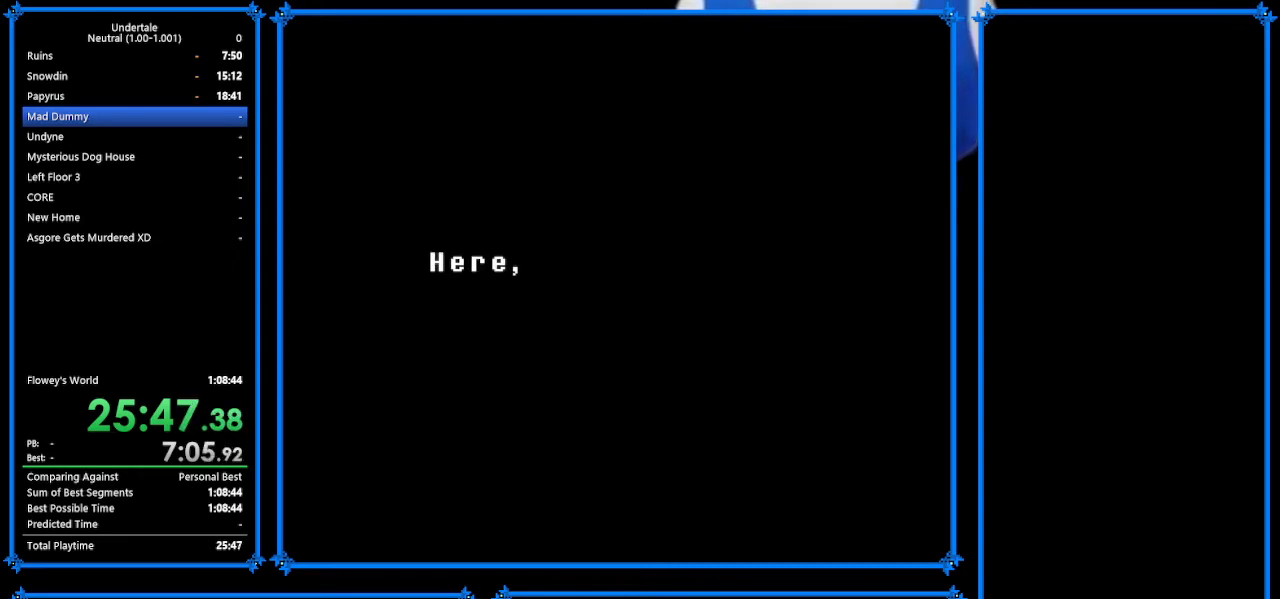
{"keys": ["down", "right"], "events": [[133, "return", "up"], [233, "return", "down"], [300, "return", "up"], [400, "return", "down"], [400, "z", "down"], [467, "return", "up"], [467, "z", "up"]]}
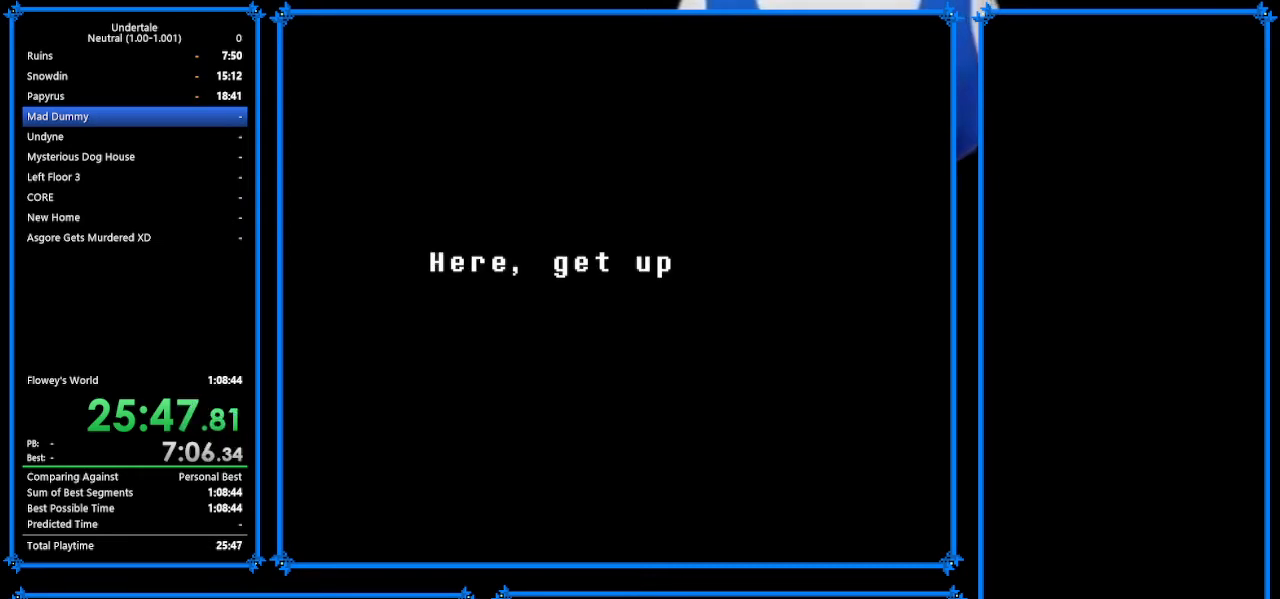
{"keys": ["down", "right"], "events": [[100, "return", "down"], [100, "z", "down"], [233, "return", "up"], [233, "z", "up"], [267, "z", "down"], [333, "return", "down"], [400, "return", "up"], [400, "z", "up"]]}
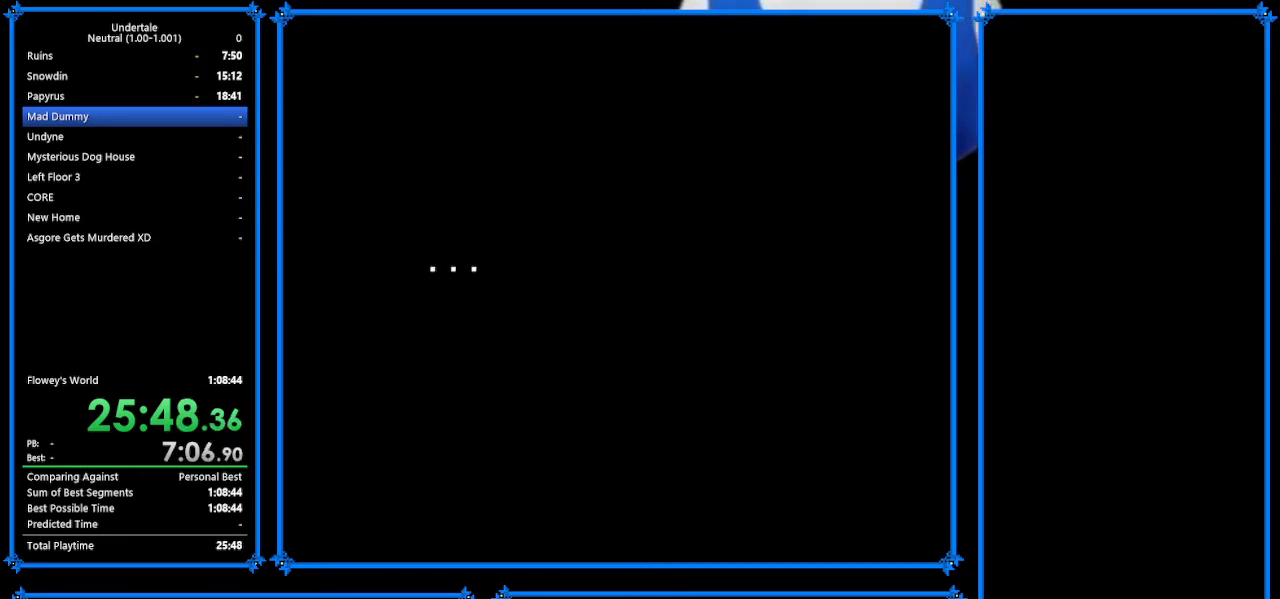
{"keys": ["down", "return", "right"], "events": [[33, "return", "down"], [33, "z", "down"], [100, "z", "up"], [133, "return", "up"], [200, "z", "down"], [267, "return", "down"], [300, "z", "up"], [333, "return", "up"], [400, "z", "down"], [467, "return", "down"], [467, "z", "up"]]}
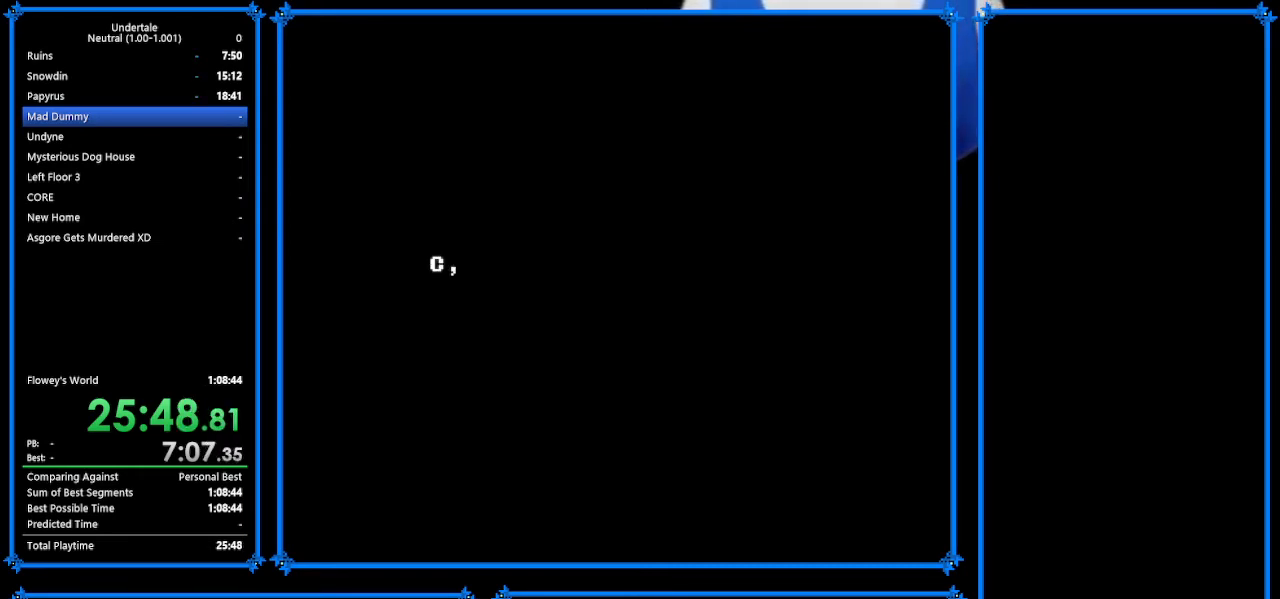
{"keys": ["down", "right"], "events": [[67, "return", "up"], [167, "z", "down"], [200, "return", "down"], [233, "z", "up"], [300, "return", "up"], [333, "z", "down"], [400, "return", "down"], [433, "z", "up"], [467, "return", "up"]]}
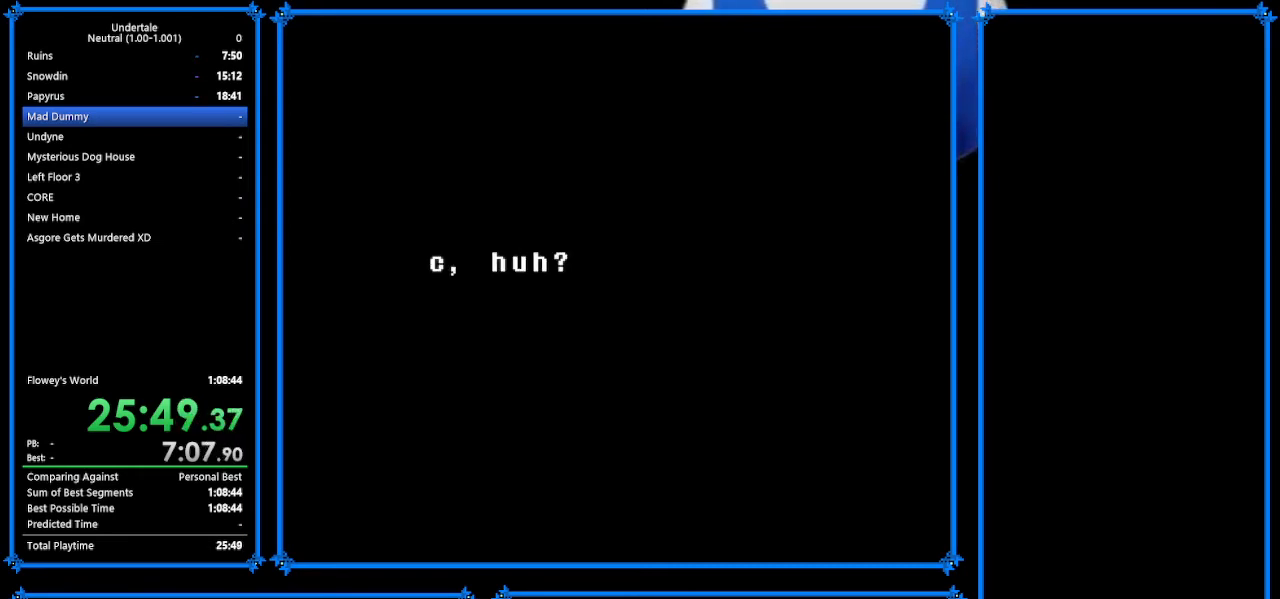
{"keys": ["down", "return", "right"], "events": [[67, "return", "down"], [67, "z", "down"], [133, "z", "up"], [167, "return", "up"], [200, "z", "down"], [300, "return", "down"], [300, "z", "up"], [433, "return", "up"], [500, "return", "down"]]}
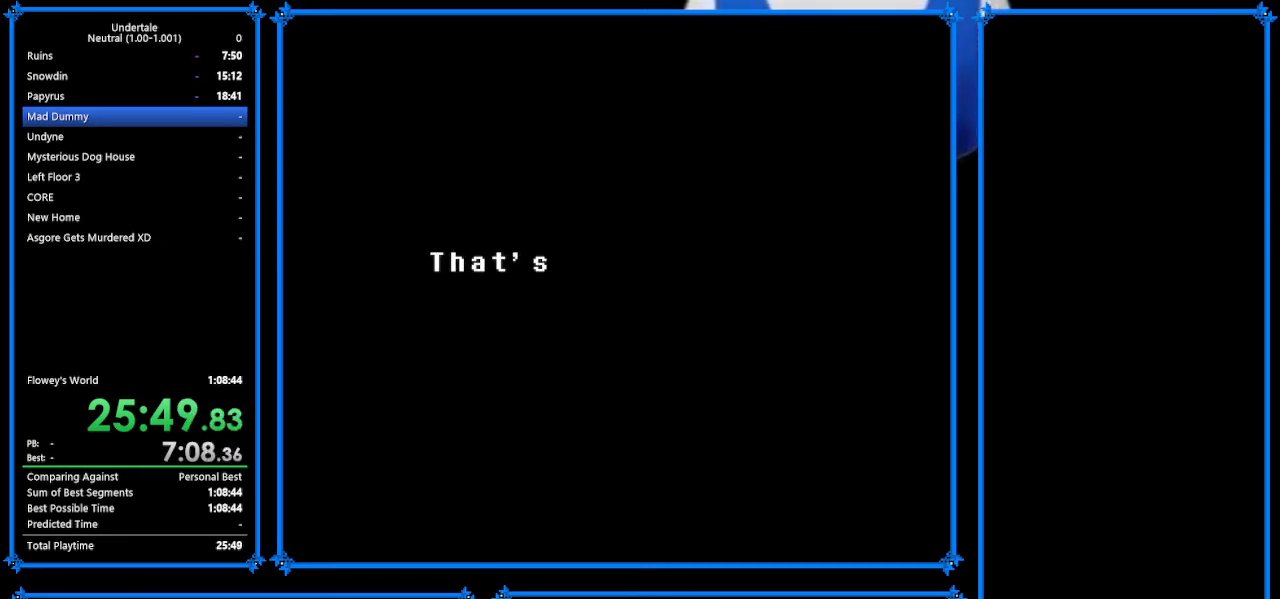
{"keys": ["down", "return", "right"], "events": [[100, "return", "up"], [167, "return", "down"], [300, "return", "up"], [500, "return", "down"]]}
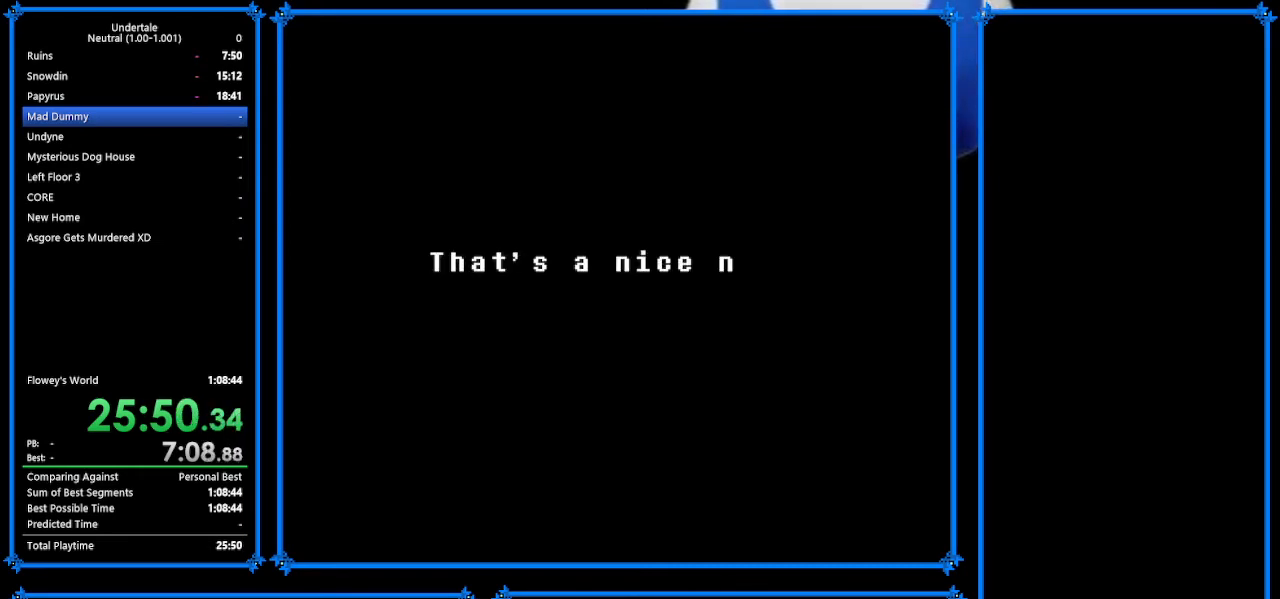
{"keys": ["down", "return", "right"], "events": [[100, "return", "up"], [233, "return", "down"], [300, "return", "up"], [467, "return", "down"]]}
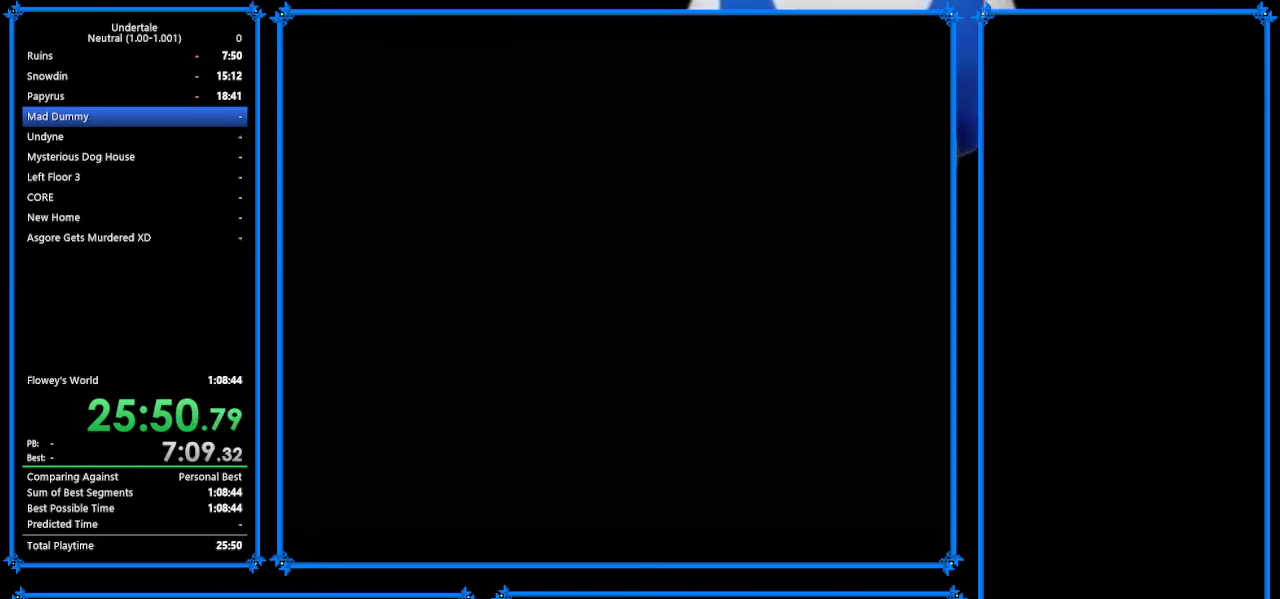
{"keys": ["down", "return", "right"], "events": [[100, "return", "up"], [200, "return", "down"], [267, "return", "up"], [400, "return", "down"]]}
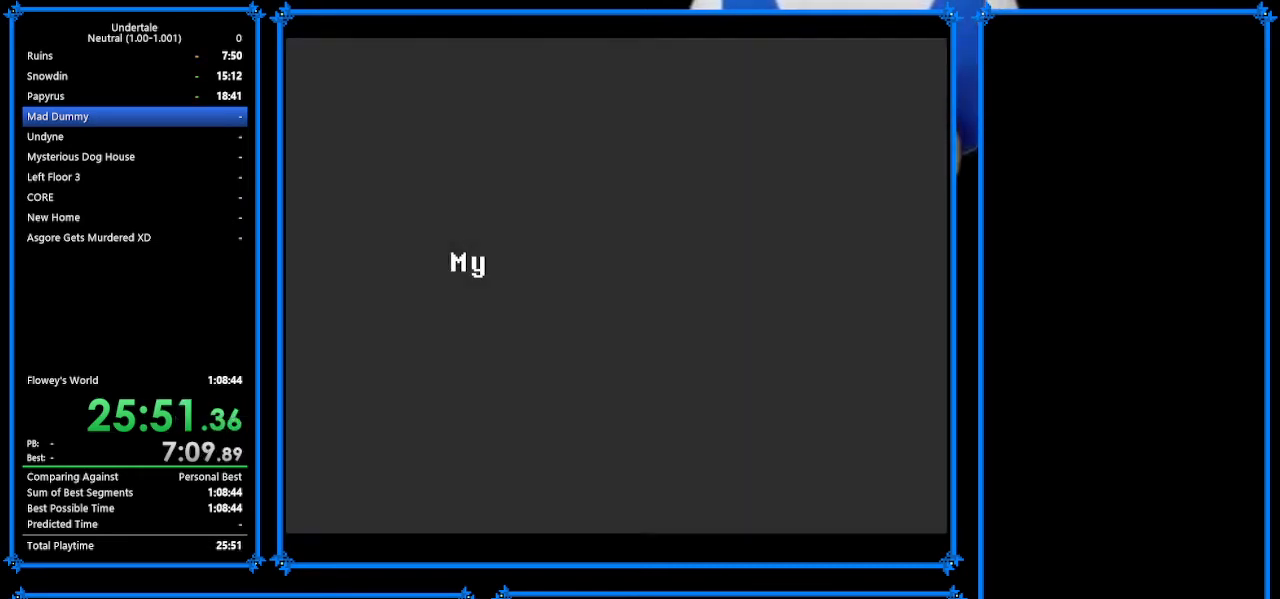
{"keys": ["down", "return", "right"], "events": [[67, "return", "up"], [167, "return", "down"], [267, "return", "up"], [400, "return", "down"]]}
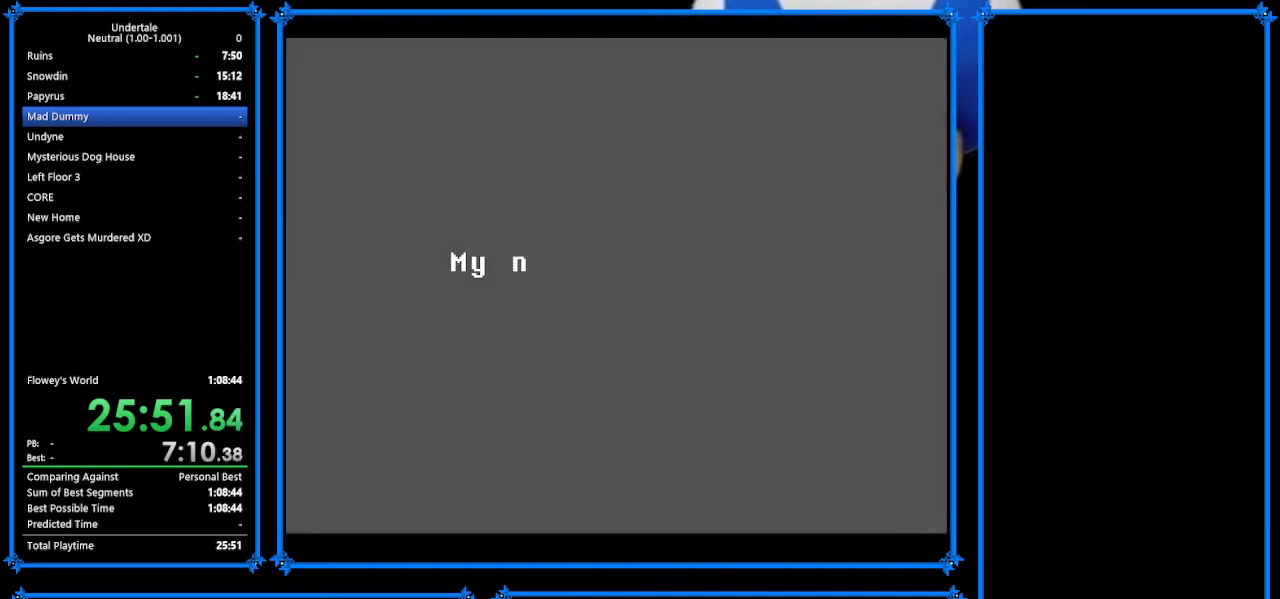
{"keys": ["down", "right"], "events": [[33, "return", "up"], [67, "return", "down"], [200, "return", "up"], [300, "return", "down"], [400, "return", "up"]]}
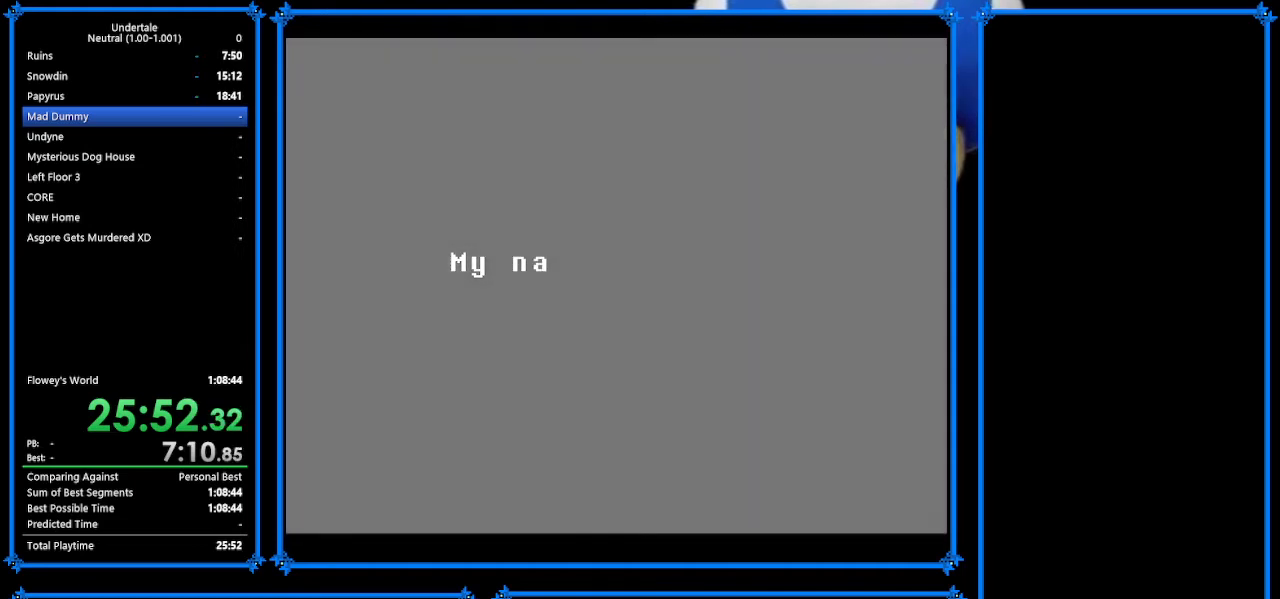
{"keys": ["down", "right"], "events": [[67, "return", "down"], [200, "return", "up"], [300, "return", "down"], [433, "return", "up"]]}